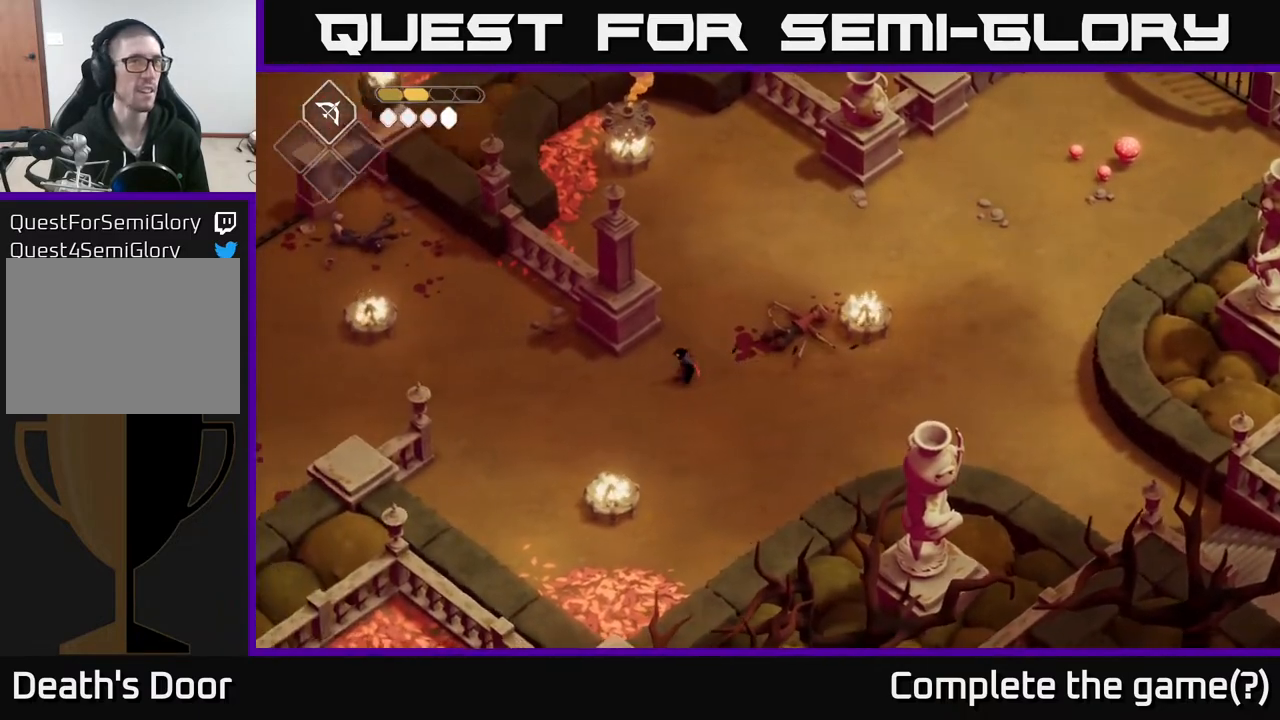
Gameplay with a controller (Xbox layout); each line is a JSON object with the inputs held at the frame after it. "events" lists button and stick changes between this image and that frame as [ms after this image, input, new state], when the widget could be followed in between.
{"buttons": [], "left_stick": "left", "right_stick": "left", "events": [[183, "right_stick", "left"]]}
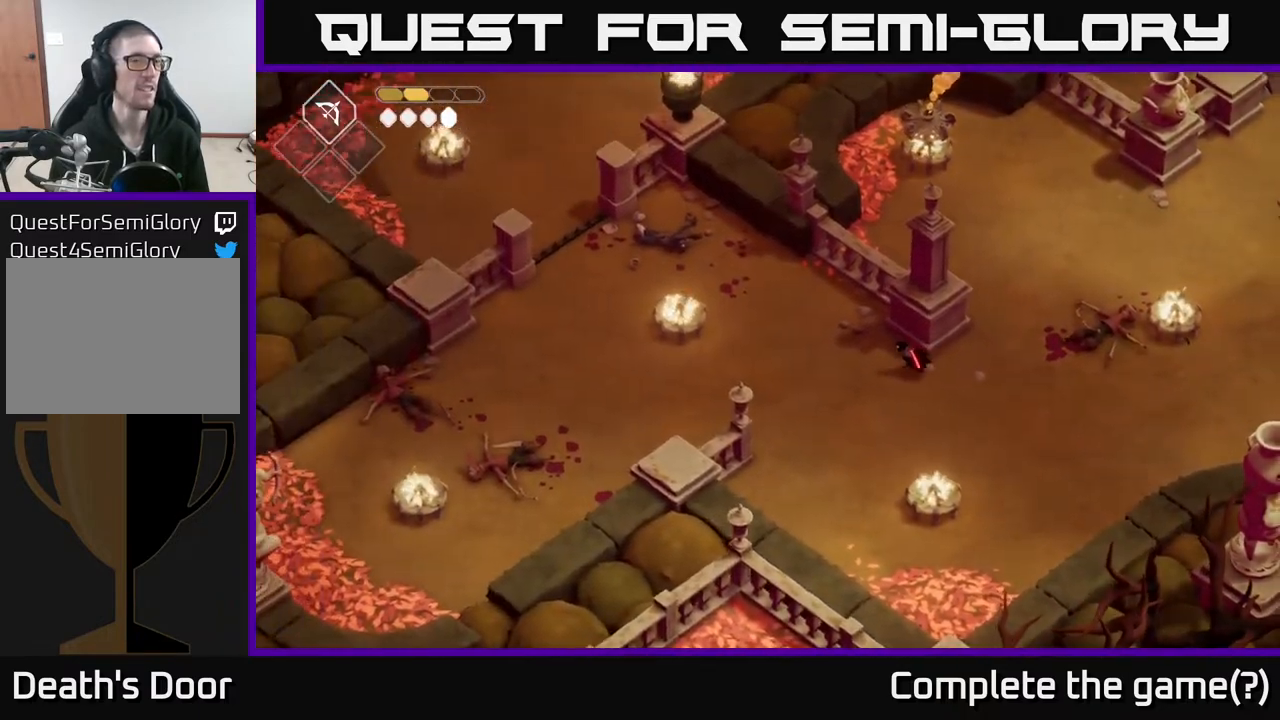
{"buttons": [], "left_stick": "left", "right_stick": "left", "events": []}
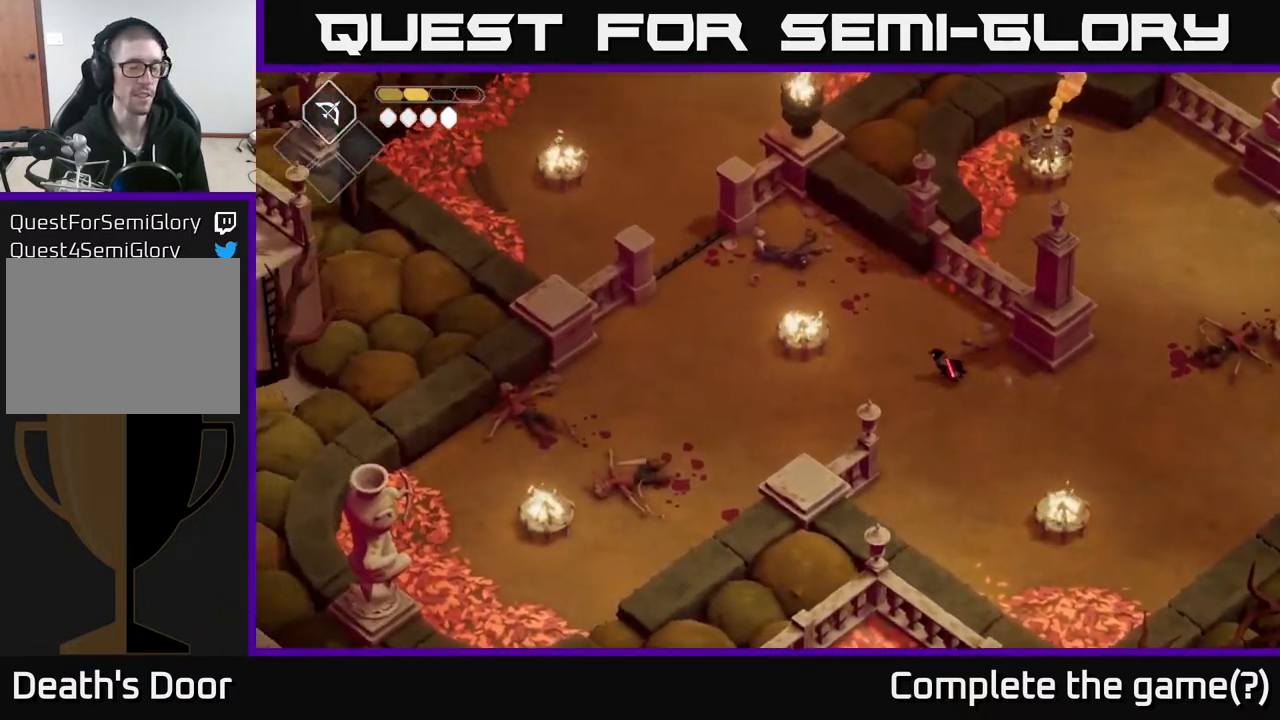
{"buttons": [], "left_stick": "up-left", "right_stick": "center", "events": [[33, "left_stick", "up-left"], [67, "right_stick", "center"], [283, "A", "down"], [500, "A", "up"]]}
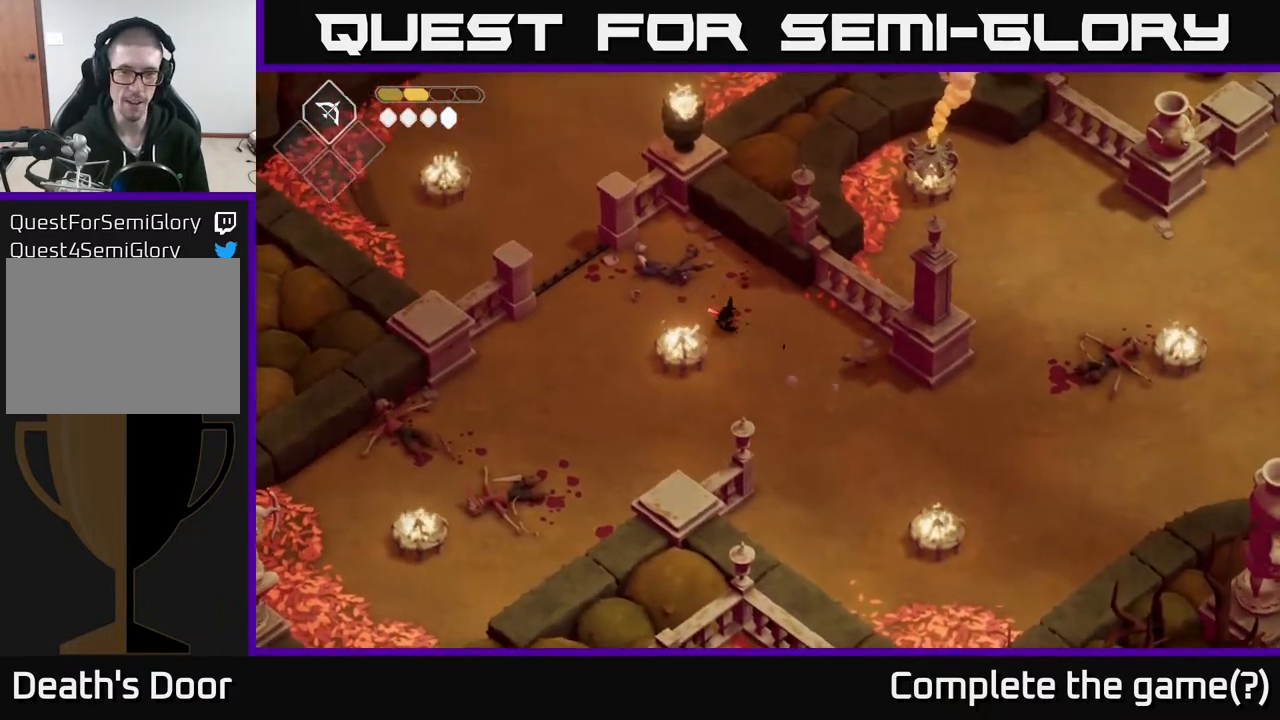
{"buttons": [], "left_stick": "up-left", "right_stick": "center", "events": []}
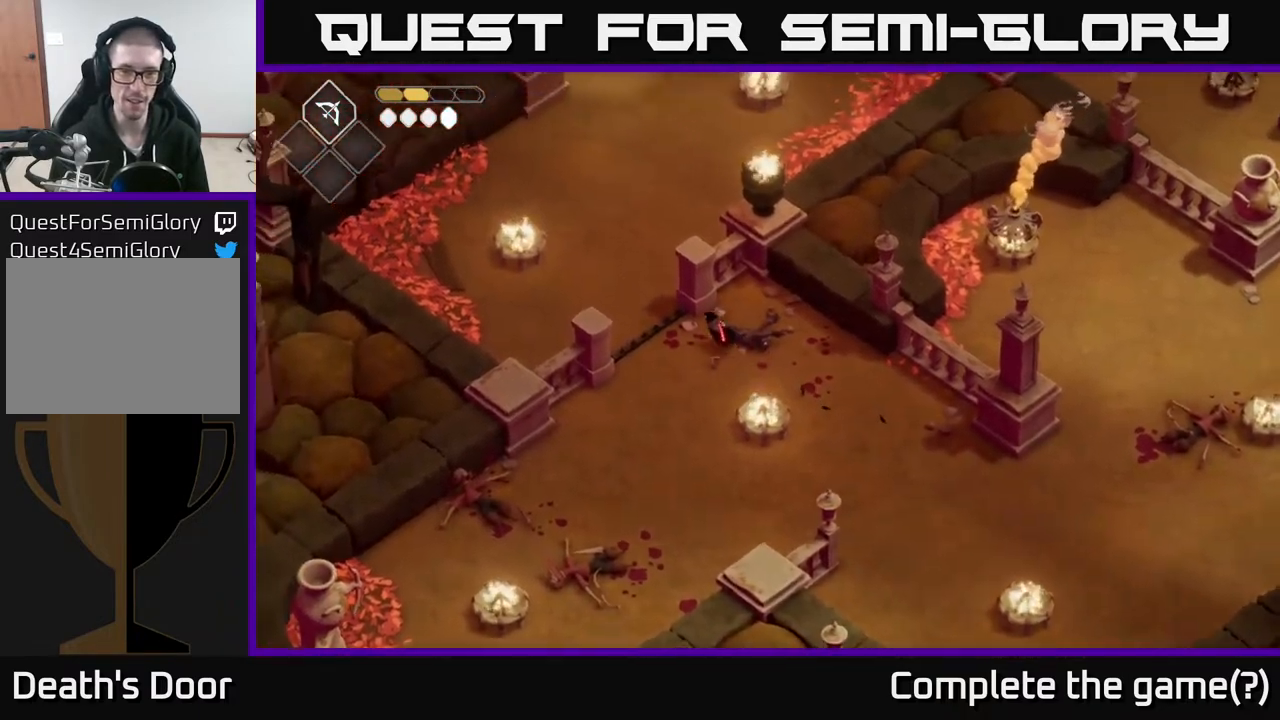
{"buttons": [], "left_stick": "up", "right_stick": "center", "events": [[417, "left_stick", "up"]]}
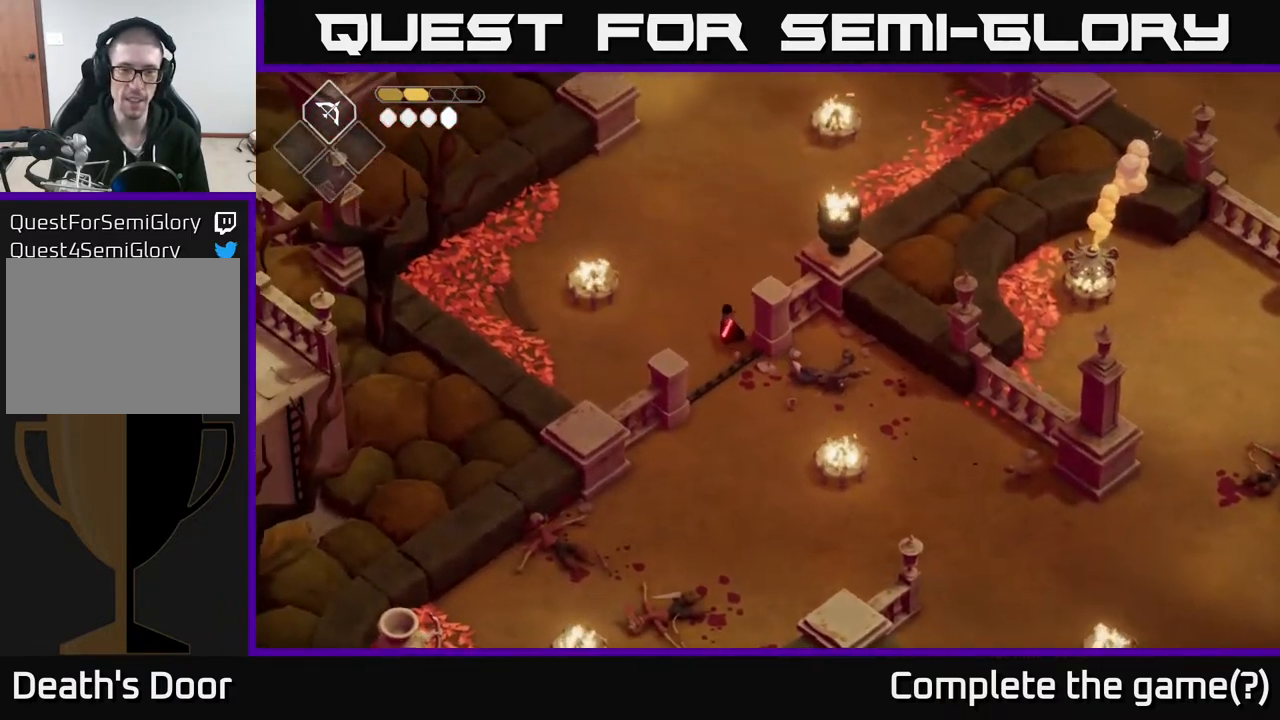
{"buttons": [], "left_stick": "up-right", "right_stick": "center", "events": [[183, "A", "down"], [200, "left_stick", "up-right"], [367, "A", "up"]]}
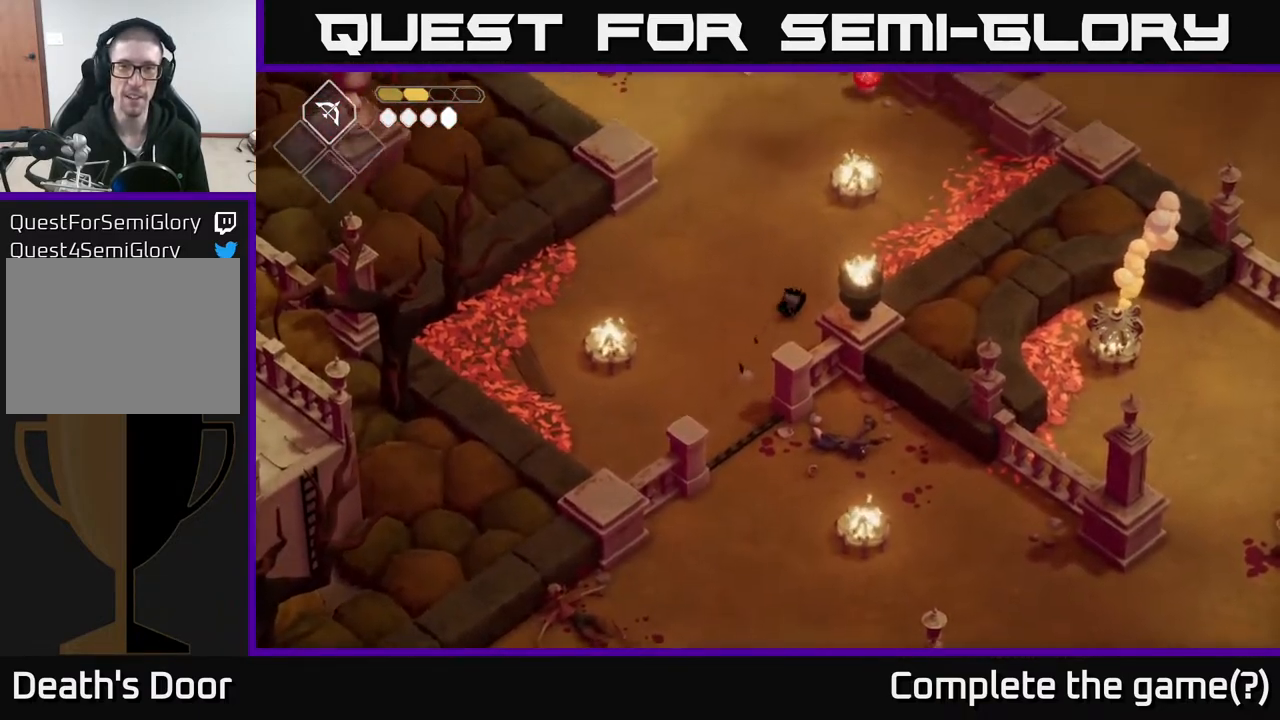
{"buttons": [], "left_stick": "up", "right_stick": "up", "events": [[167, "left_stick", "up"], [183, "right_stick", "up"]]}
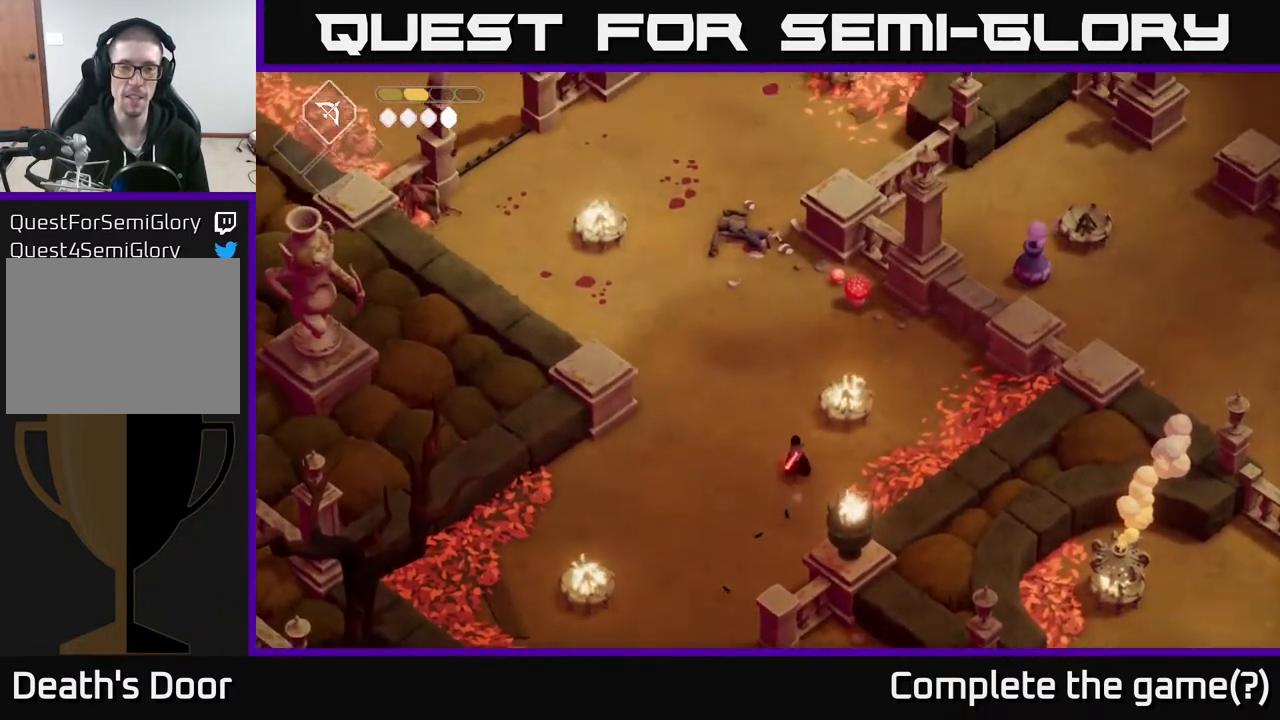
{"buttons": [], "left_stick": "up", "right_stick": "up", "events": []}
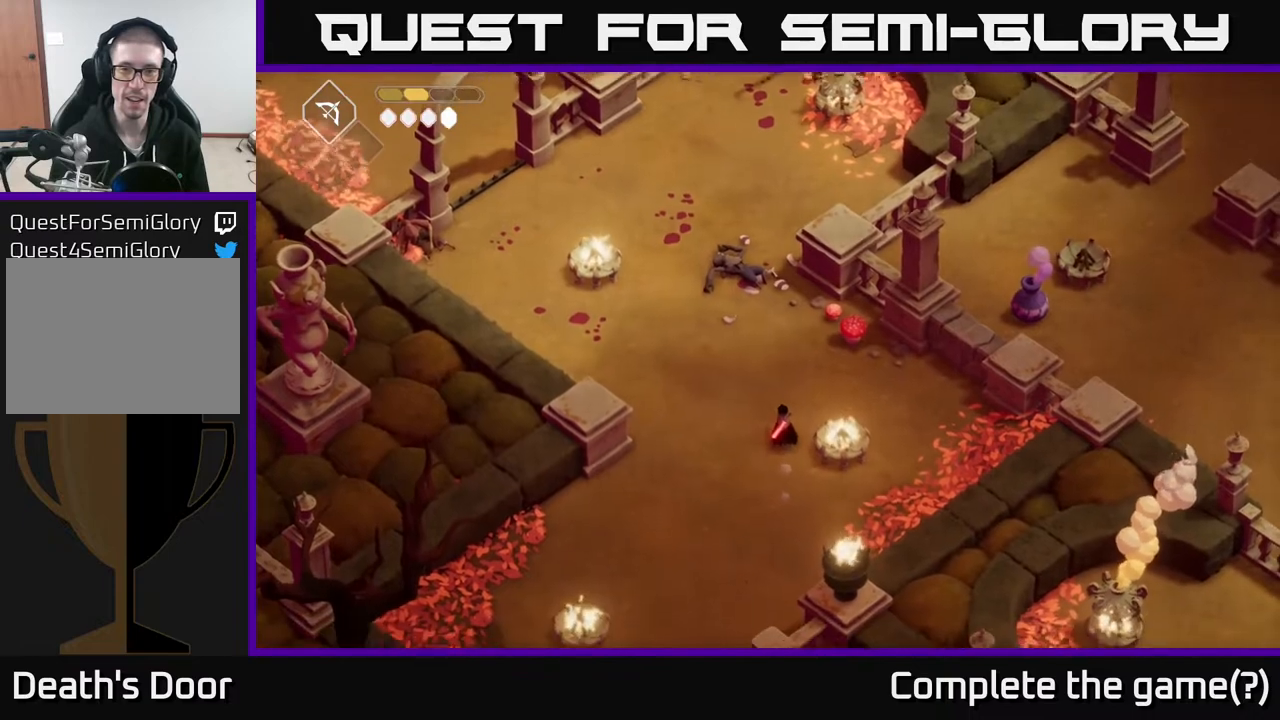
{"buttons": ["A"], "left_stick": "up", "right_stick": "center", "events": [[50, "right_stick", "center"], [483, "A", "down"]]}
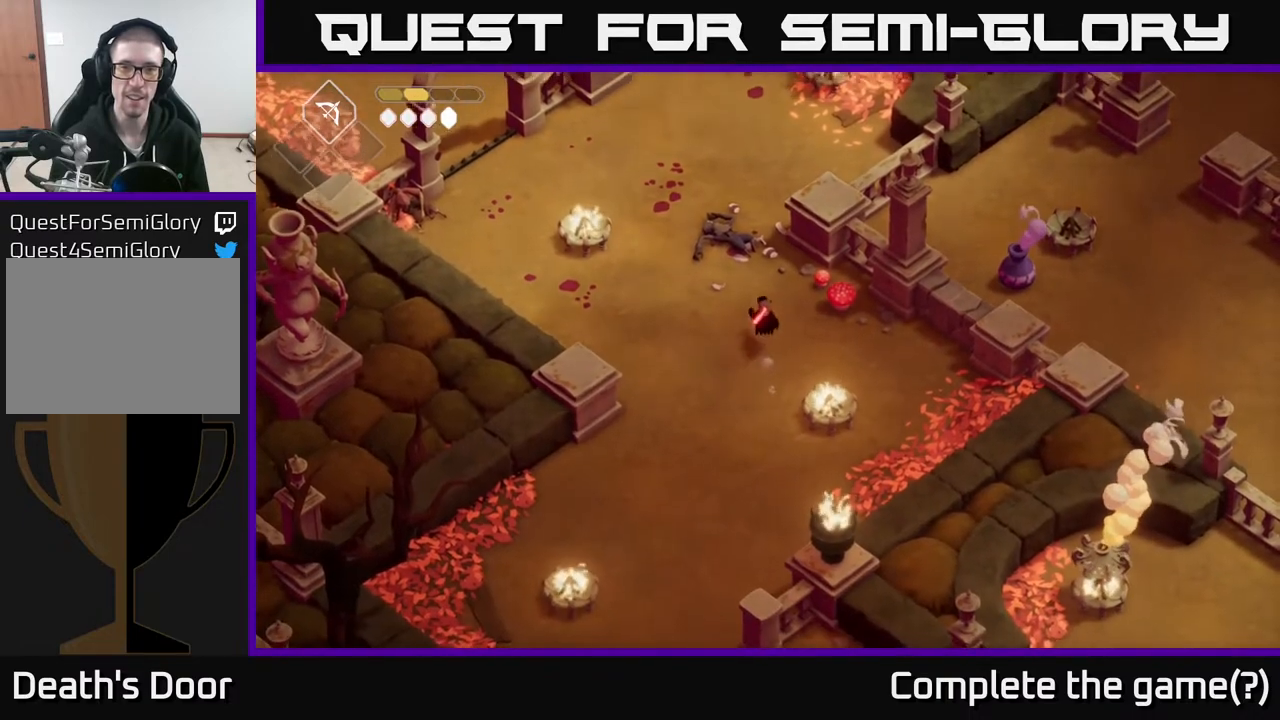
{"buttons": [], "left_stick": "up-left", "right_stick": "left", "events": [[167, "A", "up"], [300, "left_stick", "up-left"], [417, "right_stick", "left"]]}
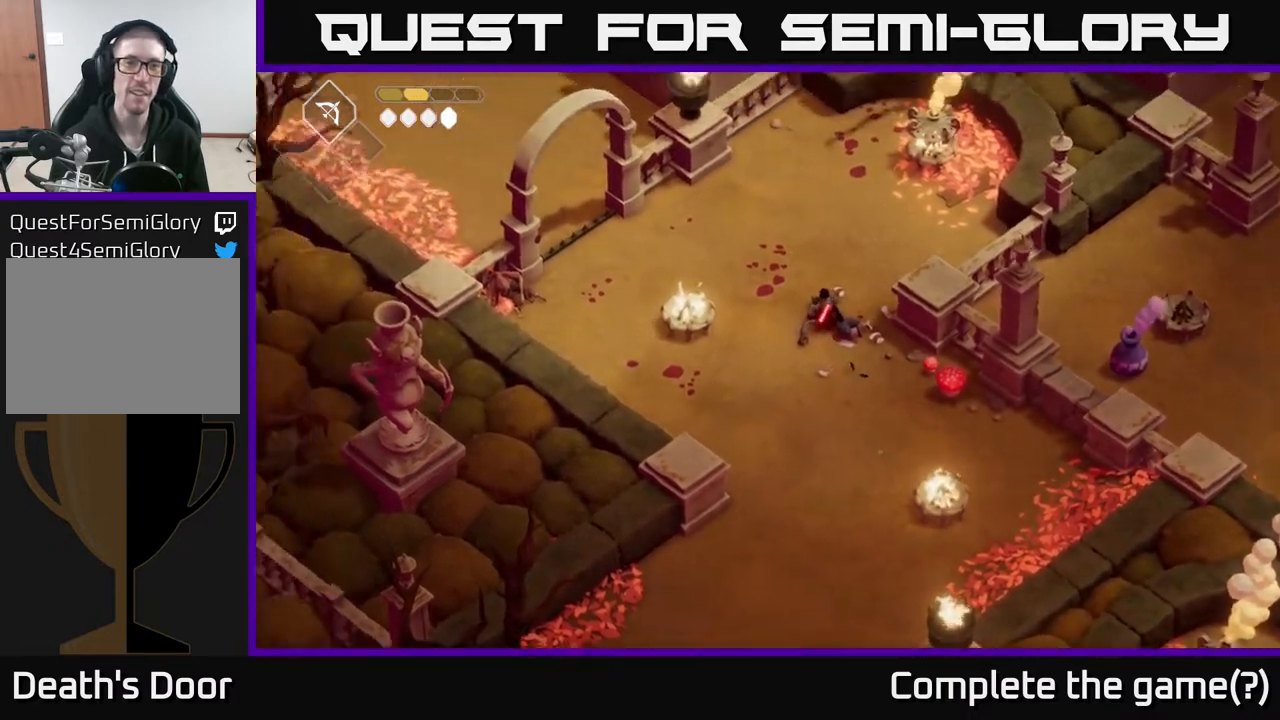
{"buttons": [], "left_stick": "up-left", "right_stick": "left", "events": []}
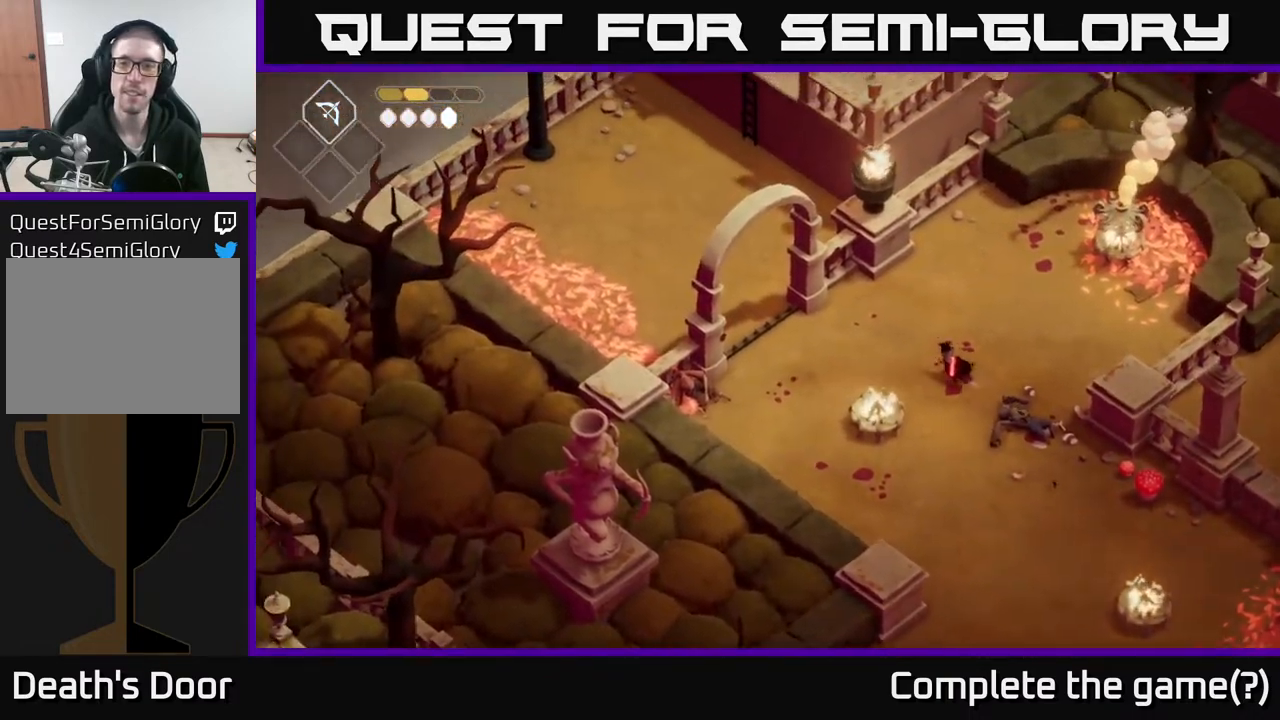
{"buttons": ["A"], "left_stick": "left", "right_stick": "center", "events": [[283, "left_stick", "left"], [300, "right_stick", "center"], [433, "A", "down"]]}
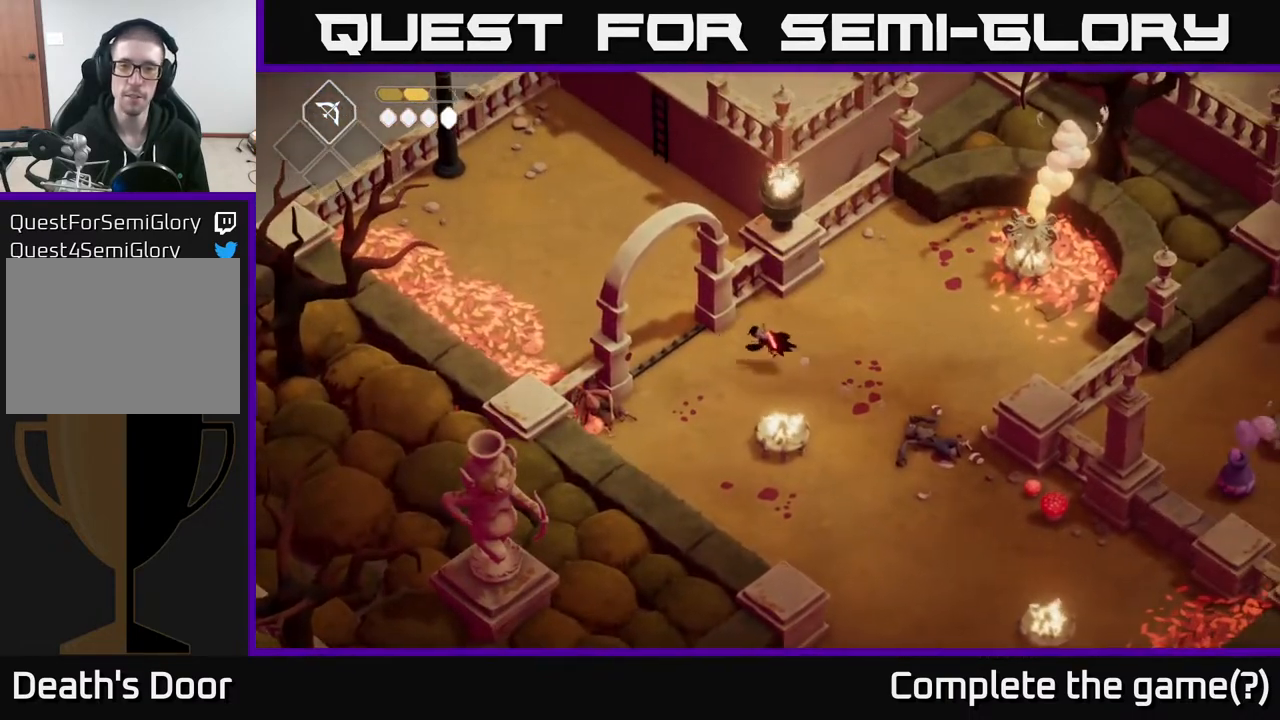
{"buttons": [], "left_stick": "up", "right_stick": "center", "events": [[50, "left_stick", "up-left"], [117, "A", "up"], [467, "left_stick", "up"]]}
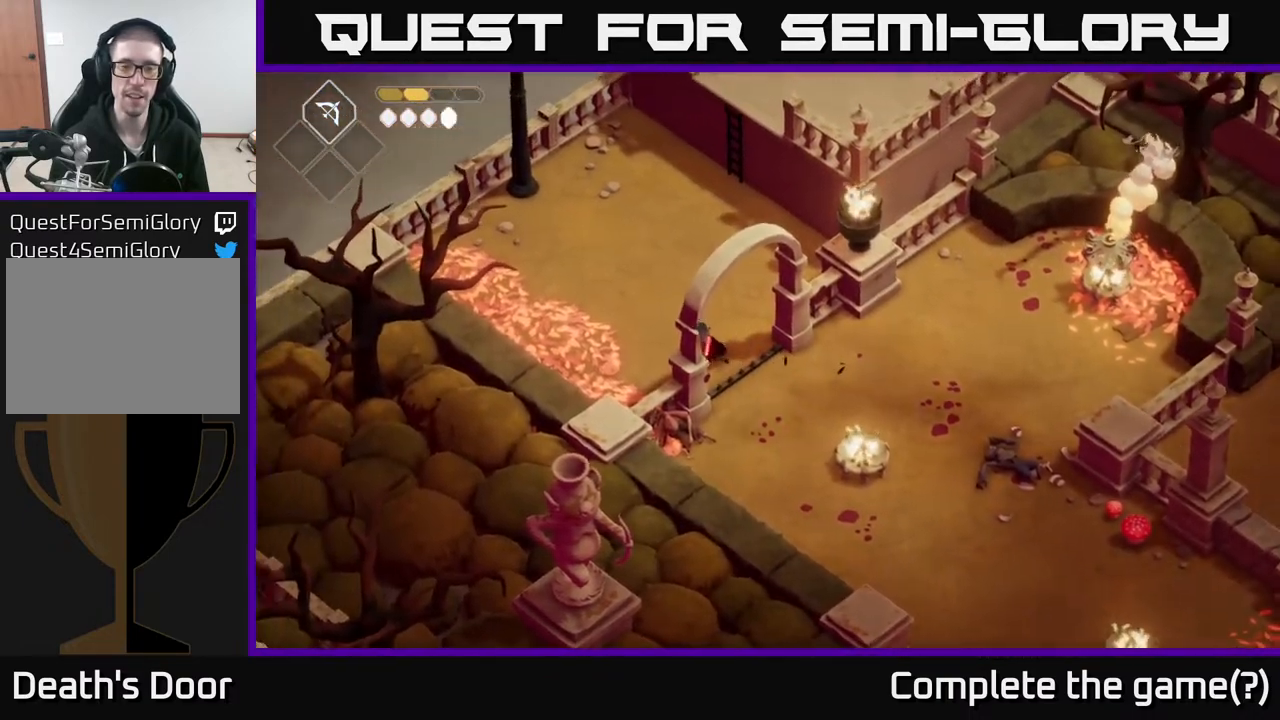
{"buttons": [], "left_stick": "up", "right_stick": "center", "events": [[283, "A", "down"], [483, "A", "up"]]}
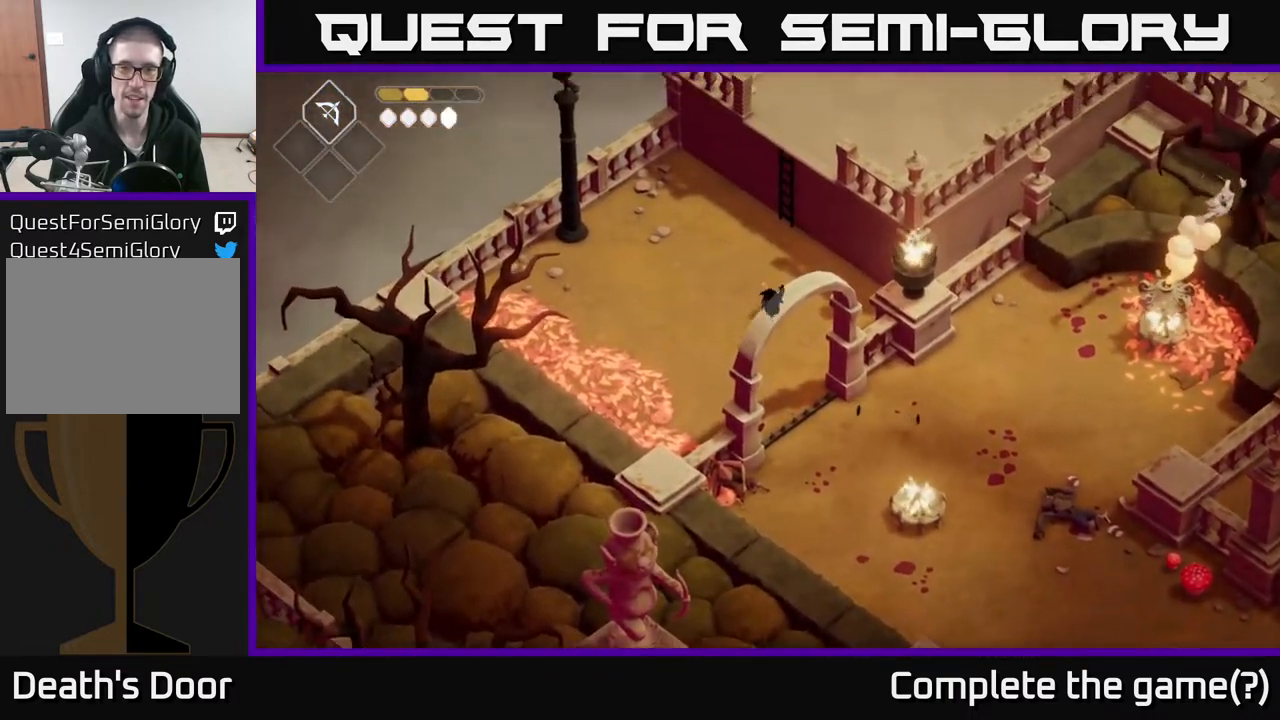
{"buttons": ["Y"], "left_stick": "up", "right_stick": "center", "events": [[433, "Y", "down"]]}
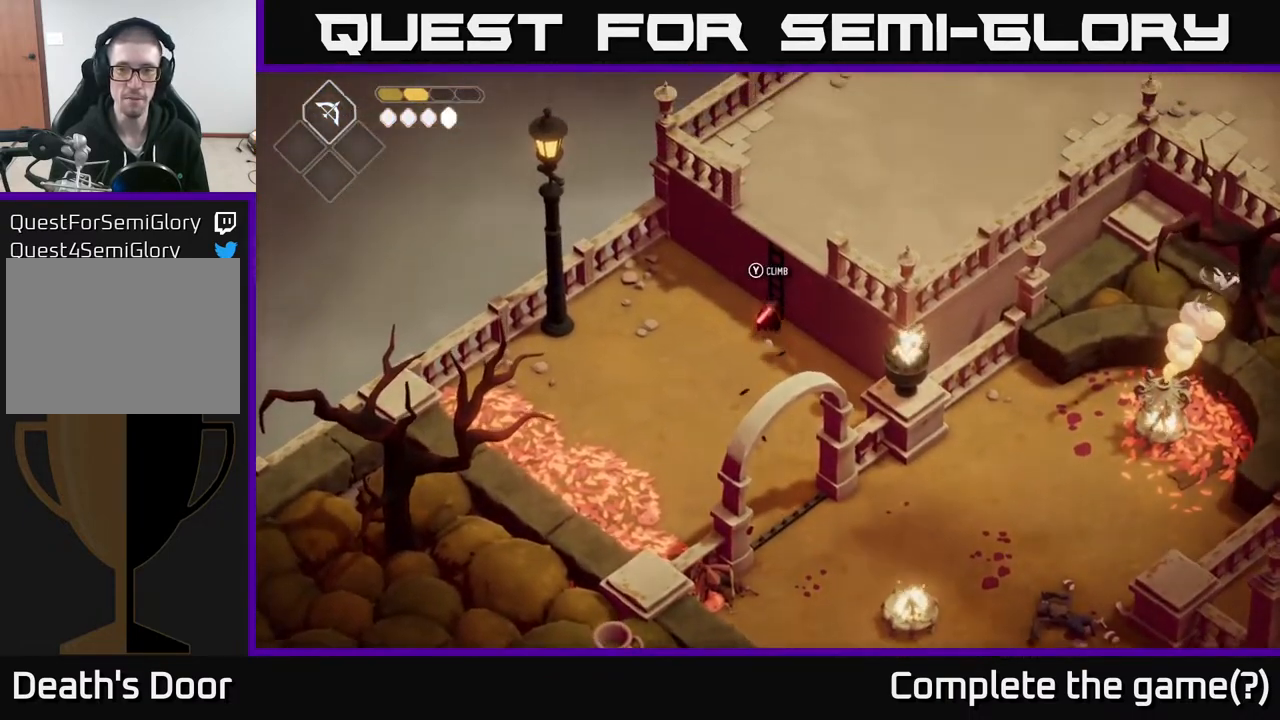
{"buttons": [], "left_stick": "up-right", "right_stick": "center", "events": [[33, "Y", "up"], [67, "left_stick", "up-right"], [417, "Y", "down"], [433, "Y", "up"]]}
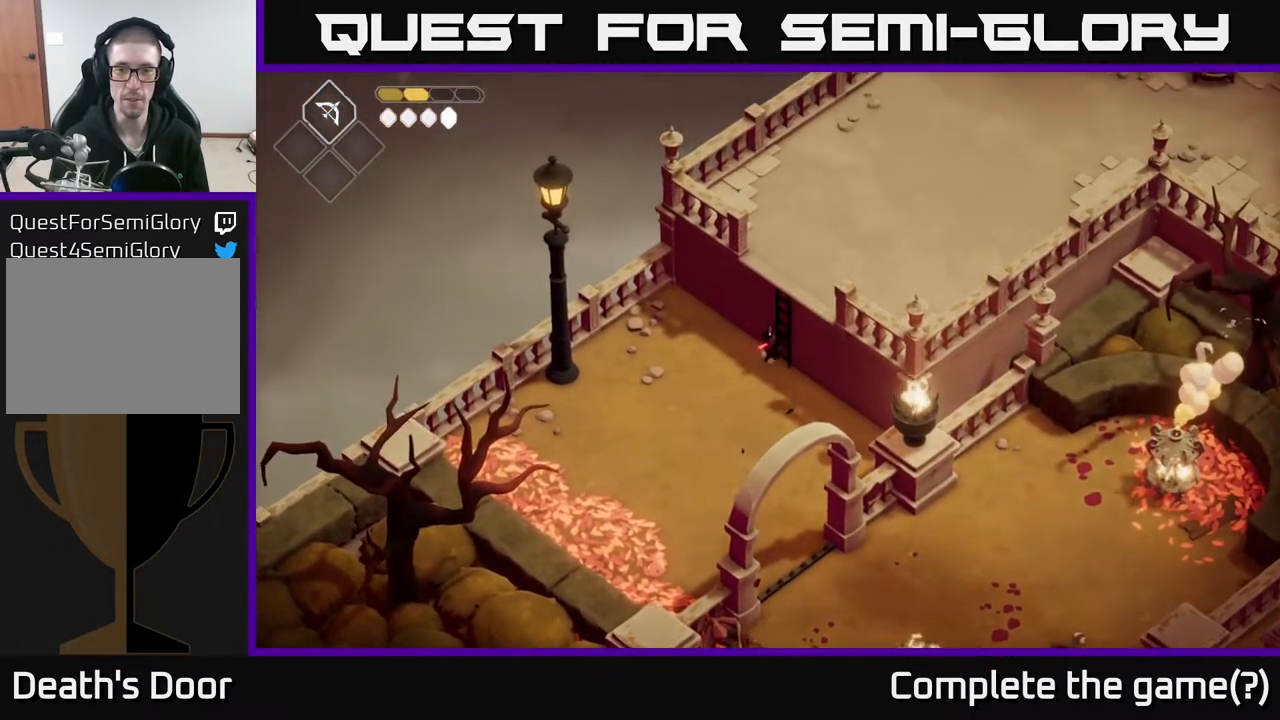
{"buttons": [], "left_stick": "up-right", "right_stick": "up-right", "events": [[450, "right_stick", "up-right"]]}
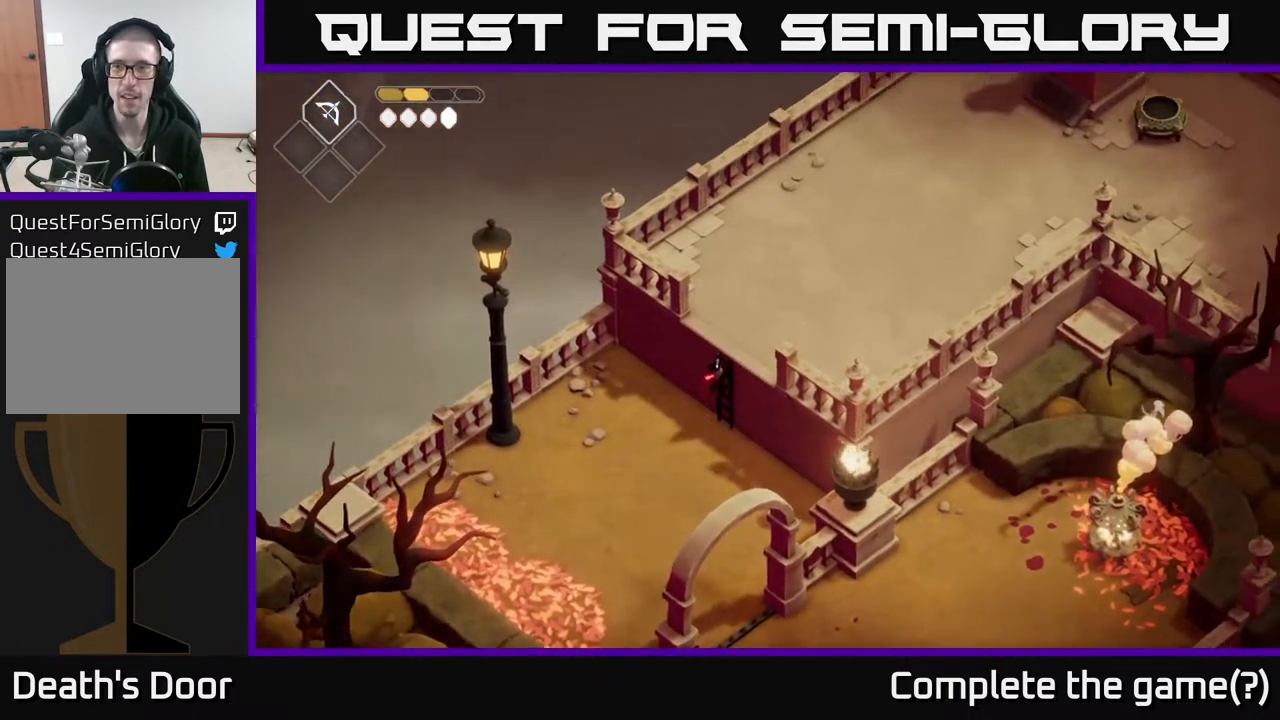
{"buttons": [], "left_stick": "up-right", "right_stick": "up-right", "events": []}
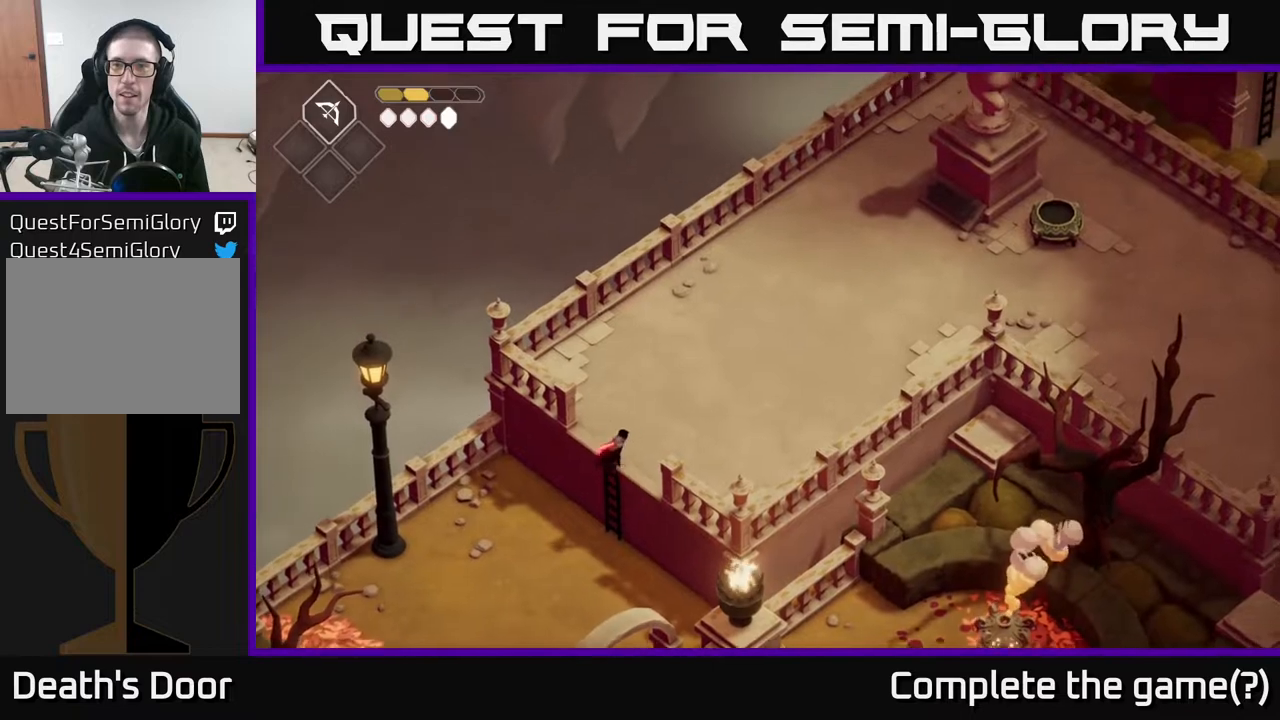
{"buttons": [], "left_stick": "up-right", "right_stick": "up-right", "events": []}
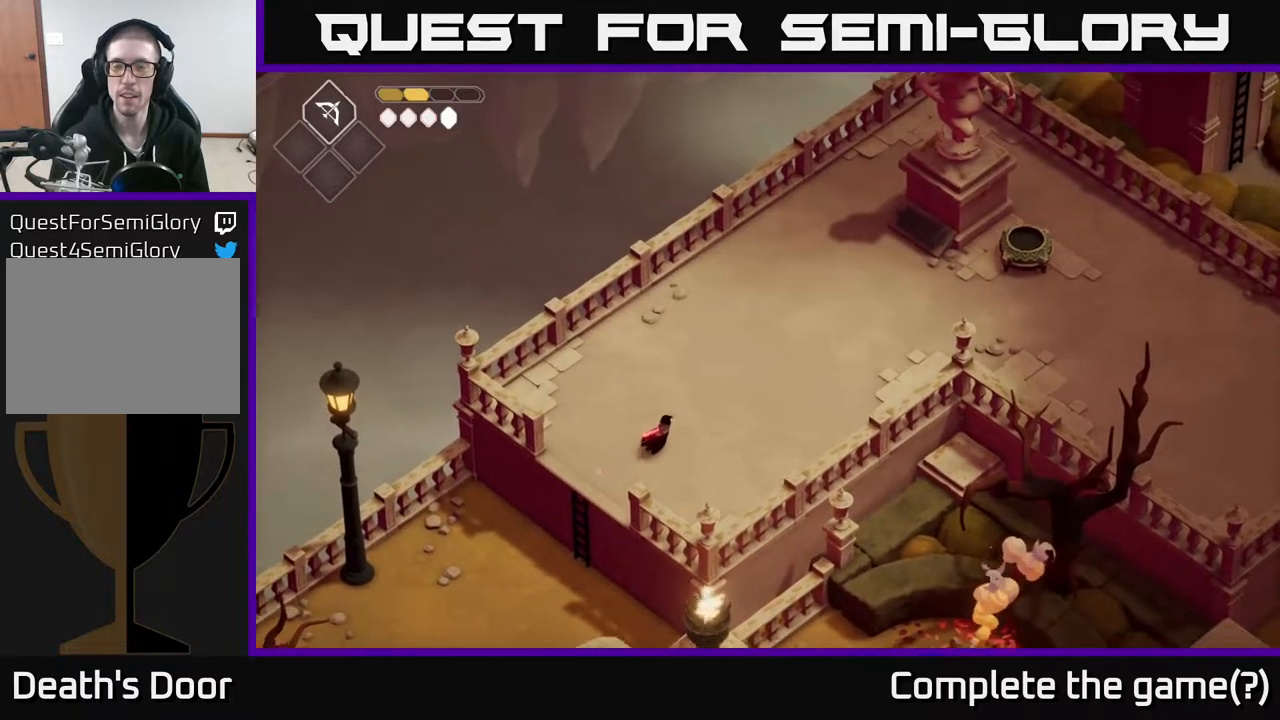
{"buttons": [], "left_stick": "up-right", "right_stick": "center", "events": [[67, "right_stick", "center"]]}
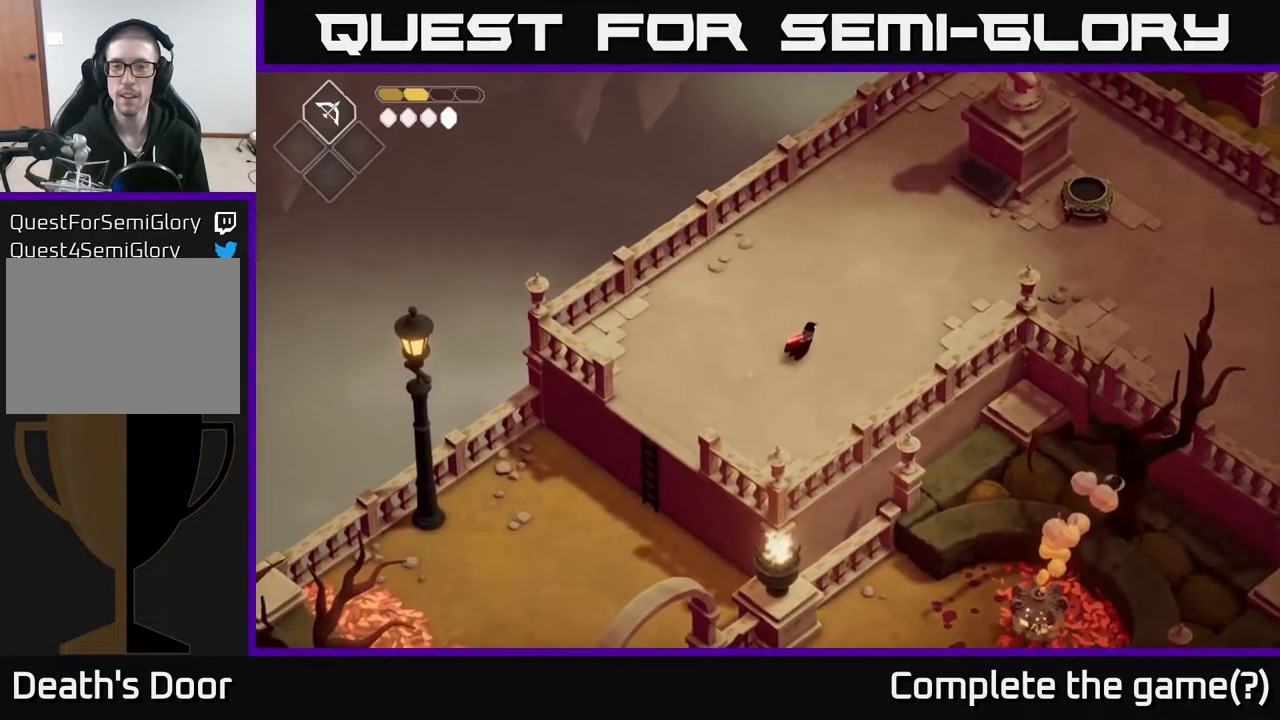
{"buttons": [], "left_stick": "up-right", "right_stick": "center", "events": []}
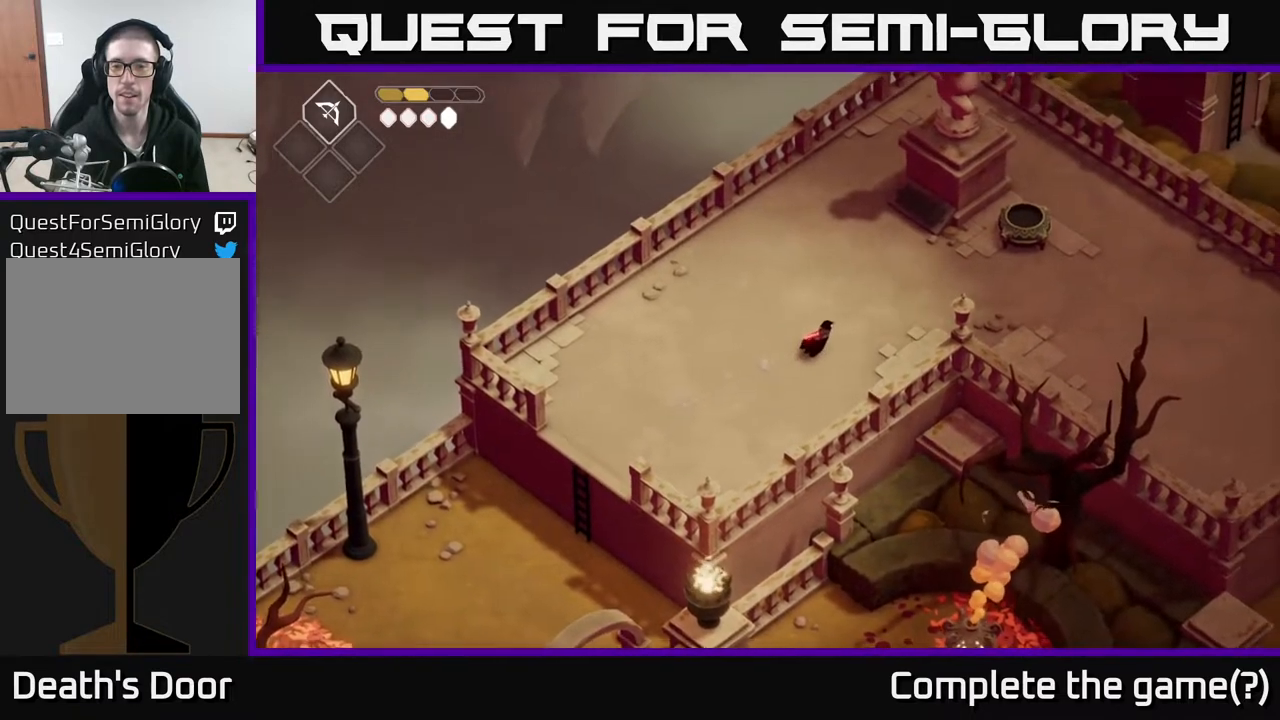
{"buttons": [], "left_stick": "up-right", "right_stick": "center", "events": []}
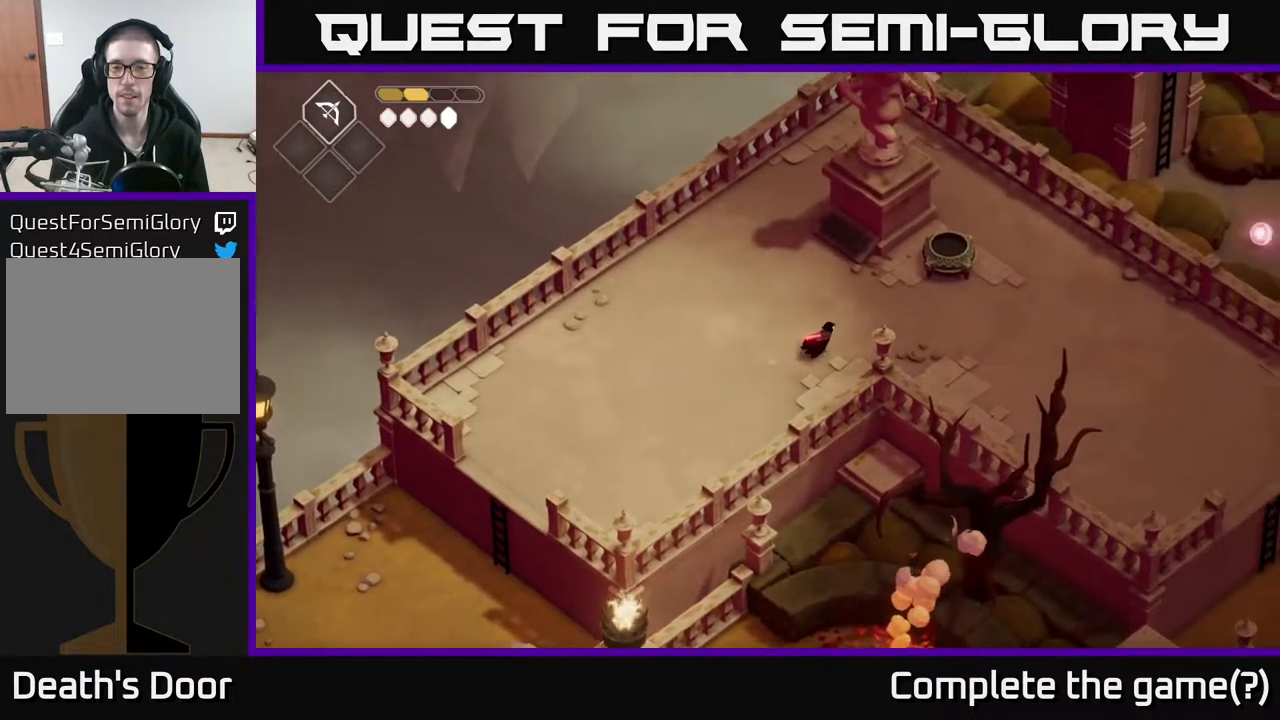
{"buttons": [], "left_stick": "right", "right_stick": "center", "events": [[33, "left_stick", "right"]]}
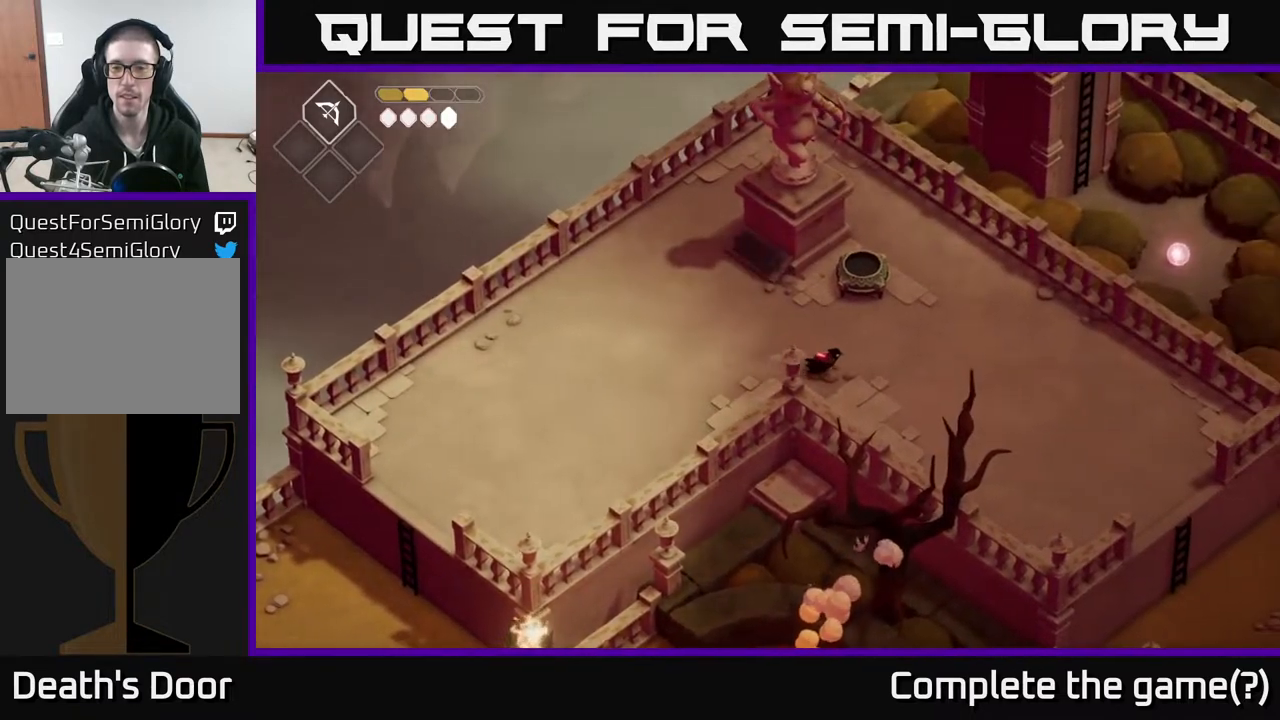
{"buttons": [], "left_stick": "right", "right_stick": "center", "events": []}
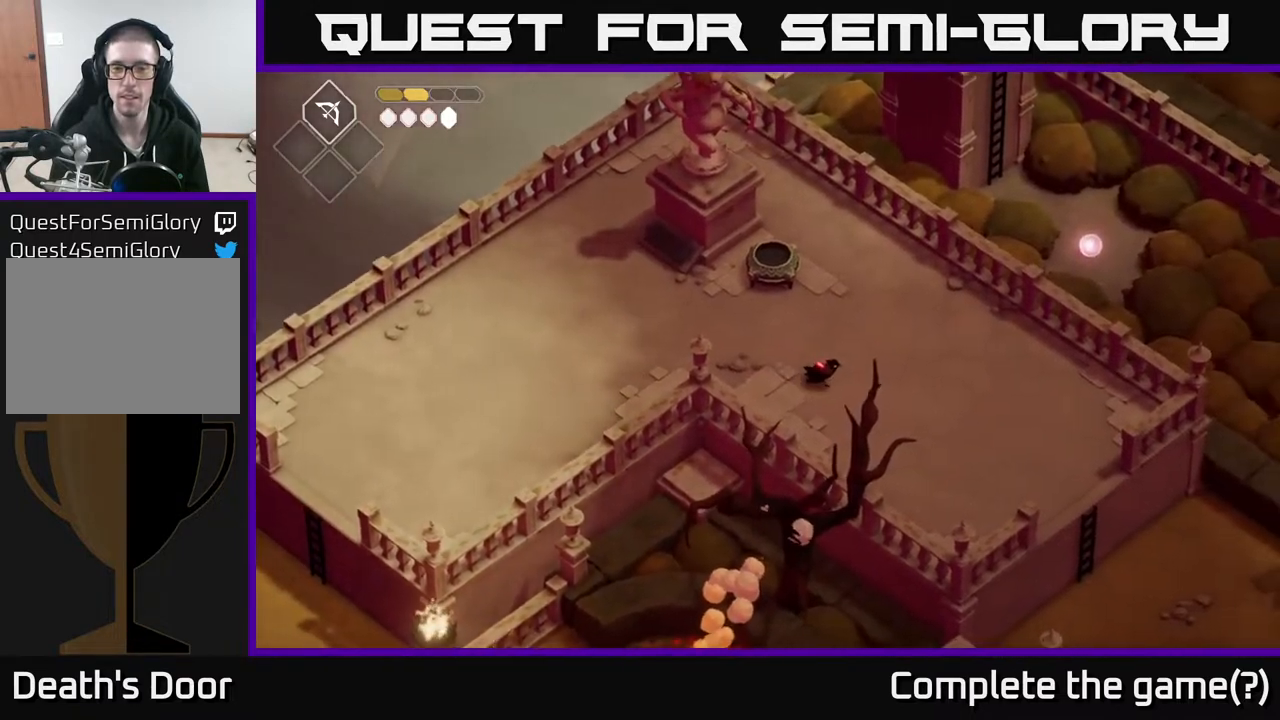
{"buttons": [], "left_stick": "down-right", "right_stick": "center", "events": [[83, "left_stick", "down-right"]]}
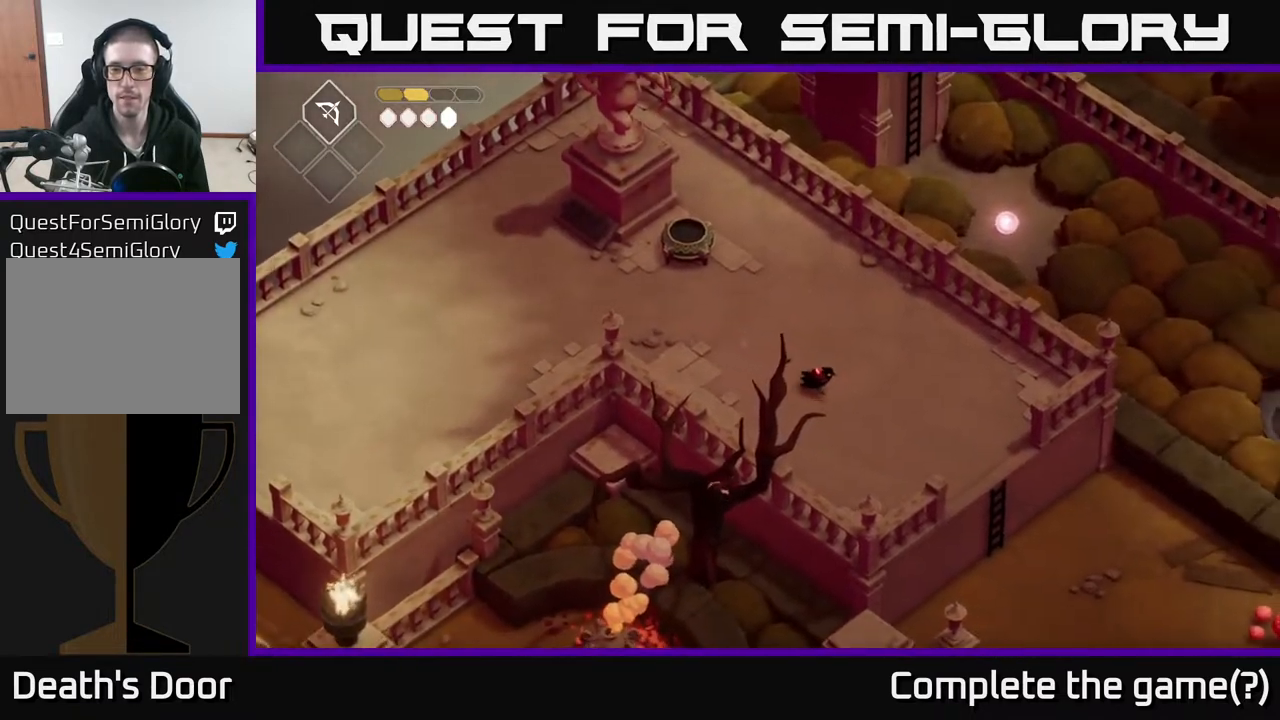
{"buttons": [], "left_stick": "down-right", "right_stick": "center", "events": []}
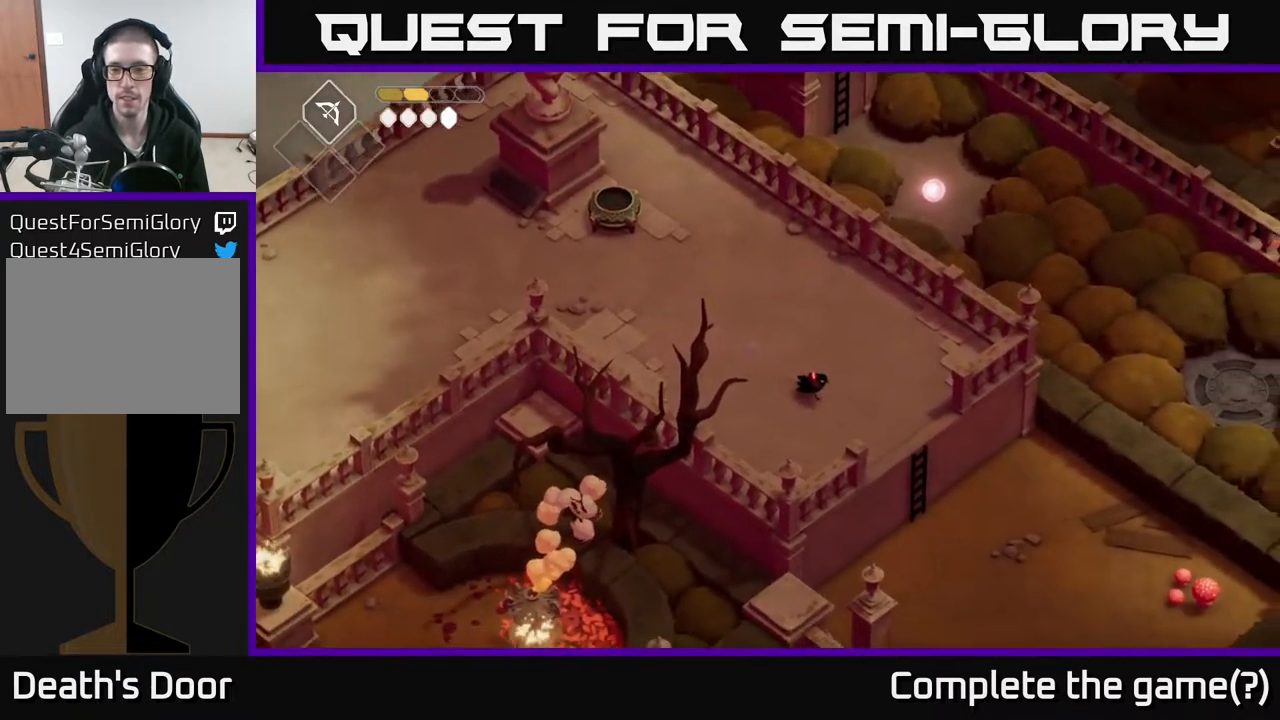
{"buttons": [], "left_stick": "down-right", "right_stick": "center", "events": [[283, "A", "down"], [467, "A", "up"]]}
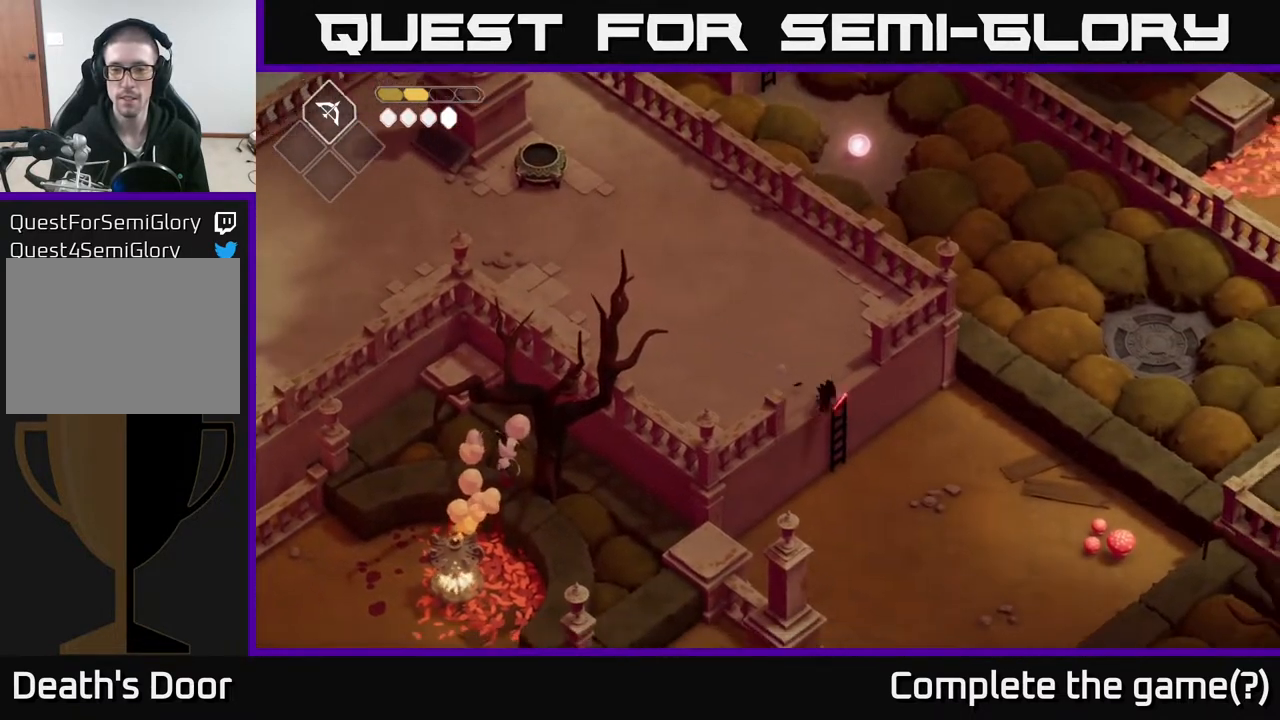
{"buttons": [], "left_stick": "down-right", "right_stick": "down", "events": [[383, "right_stick", "down"]]}
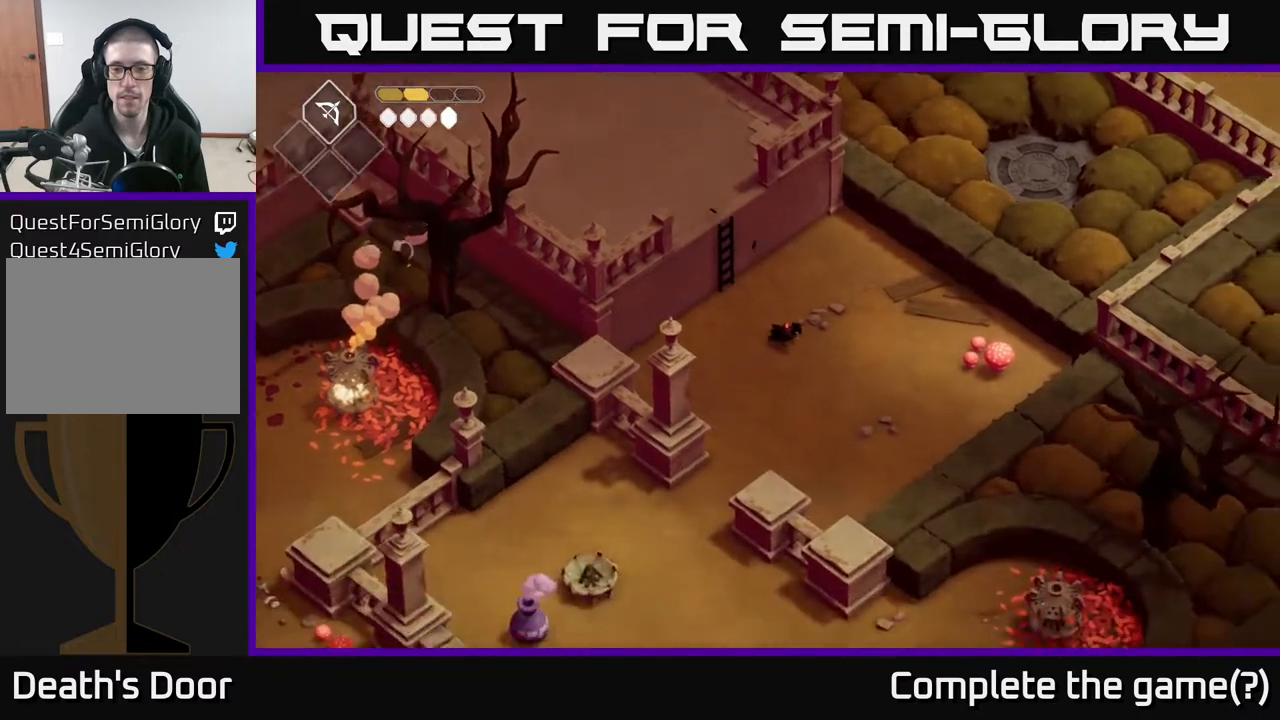
{"buttons": [], "left_stick": "down", "right_stick": "down", "events": [[283, "left_stick", "down"]]}
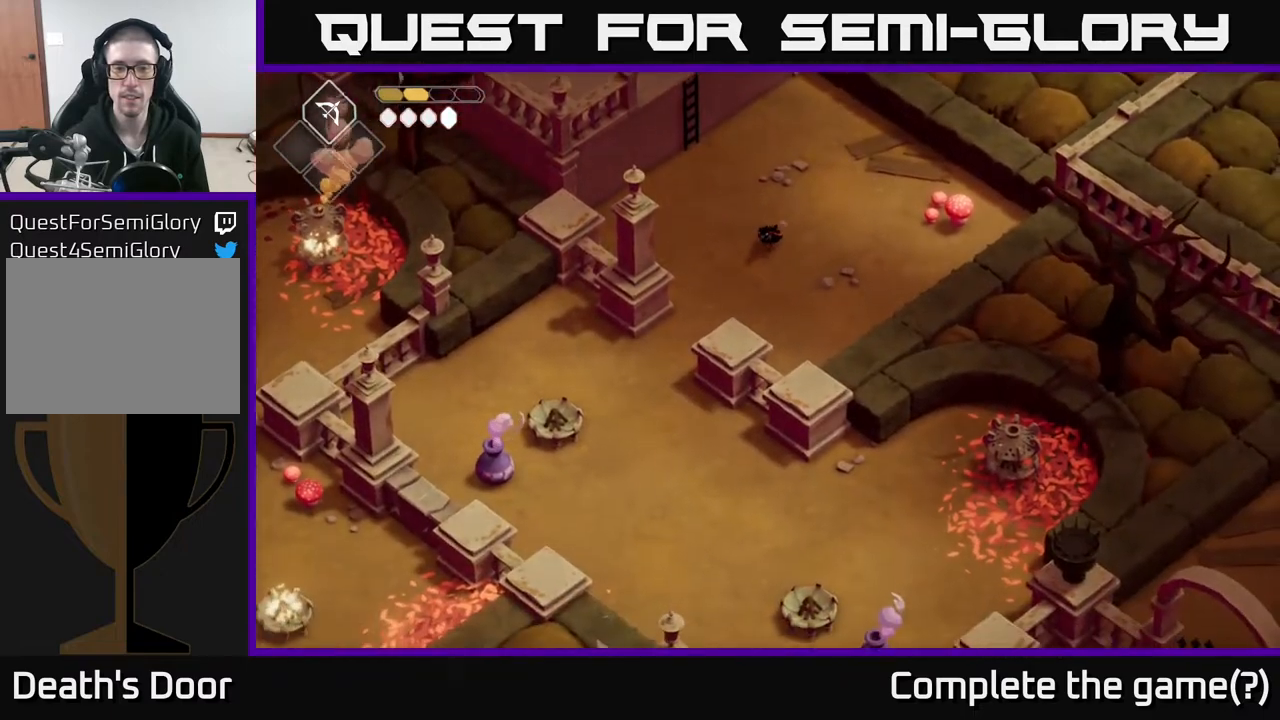
{"buttons": [], "left_stick": "down-left", "right_stick": "center", "events": [[133, "right_stick", "center"], [383, "left_stick", "down-left"]]}